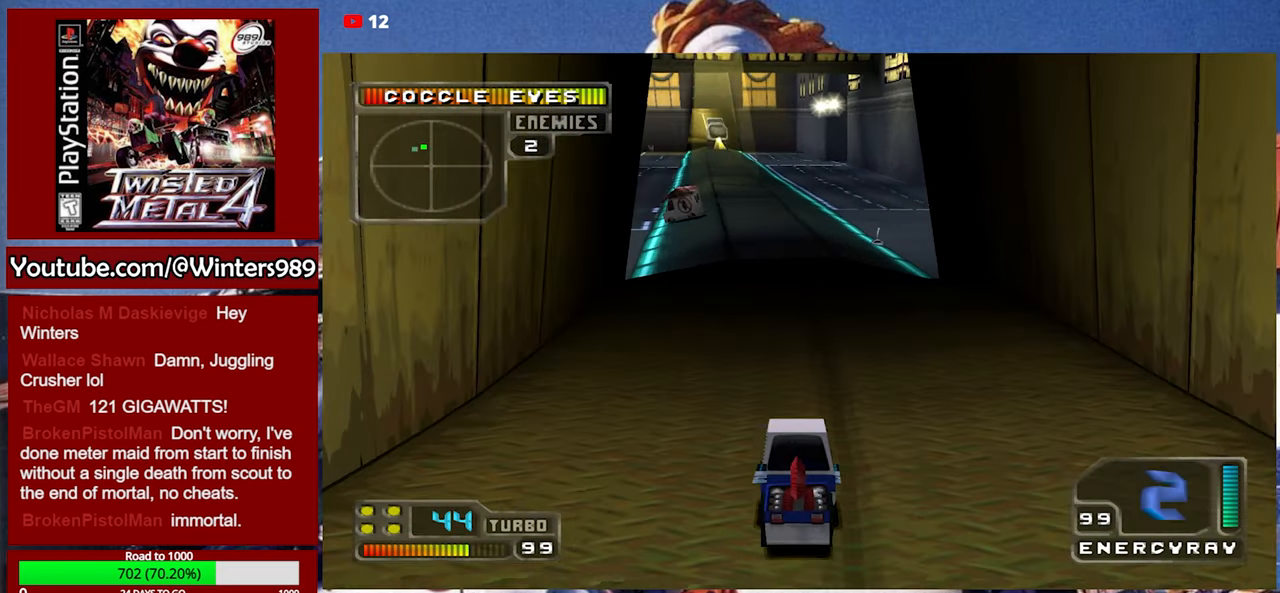
Gameplay with a controller (Xbox layout); each line is a JSON object with the inputs held at the frame after it. "events" lists button and stick changes between this image and that frame as [ms after this image, input, new state], when the widget could be followed in between. Not read: right_stick.
{"buttons": ["A"], "left_stick": "center", "events": [[300, "DPAD_LEFT", "down"], [367, "A", "down"], [467, "DPAD_LEFT", "up"]]}
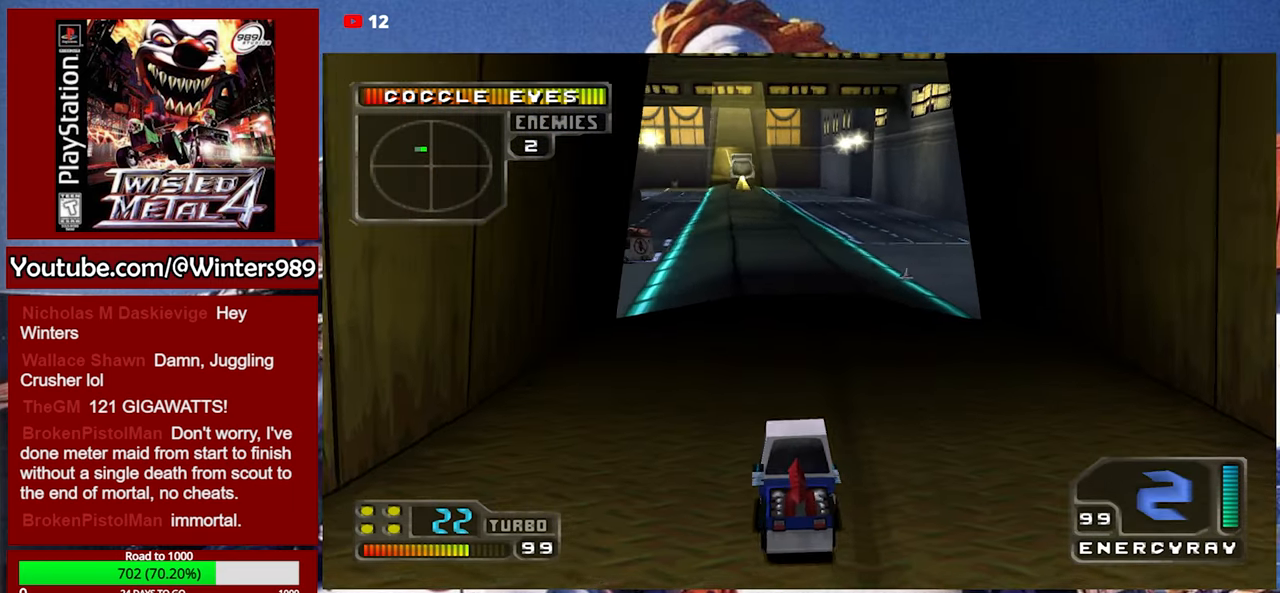
{"buttons": ["DPAD_LEFT"], "left_stick": "center", "events": [[400, "A", "up"], [400, "DPAD_LEFT", "down"]]}
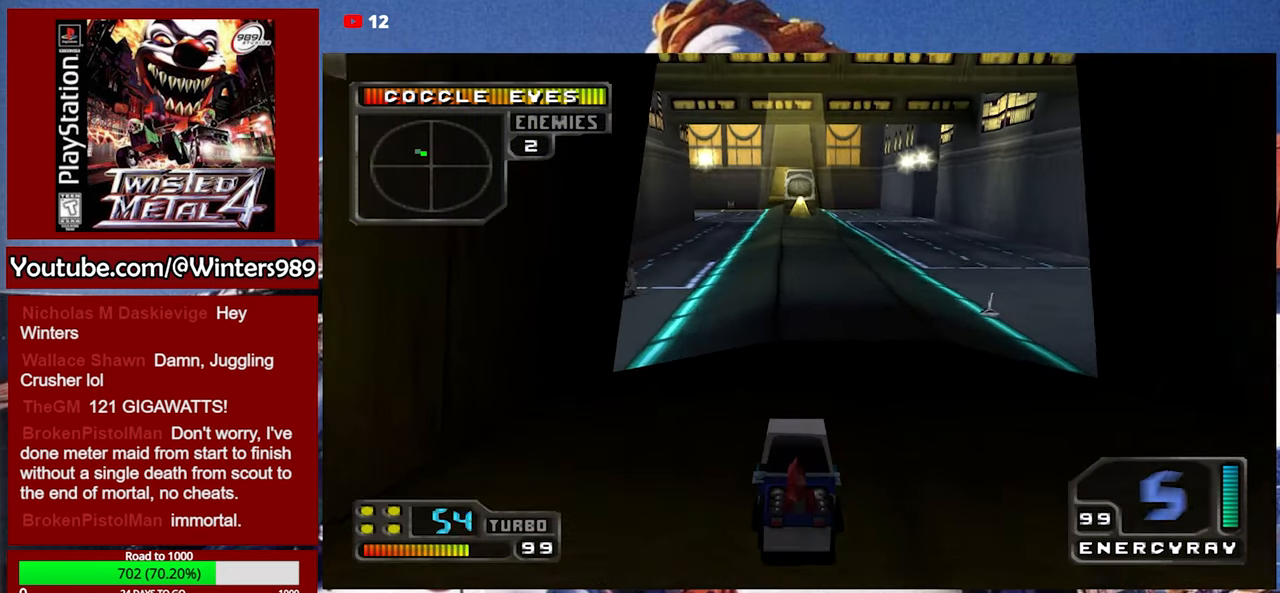
{"buttons": ["L2"], "left_stick": "center", "events": [[100, "DPAD_LEFT", "up"], [334, "DPAD_LEFT", "down"], [434, "L2", "down"], [467, "DPAD_LEFT", "up"]]}
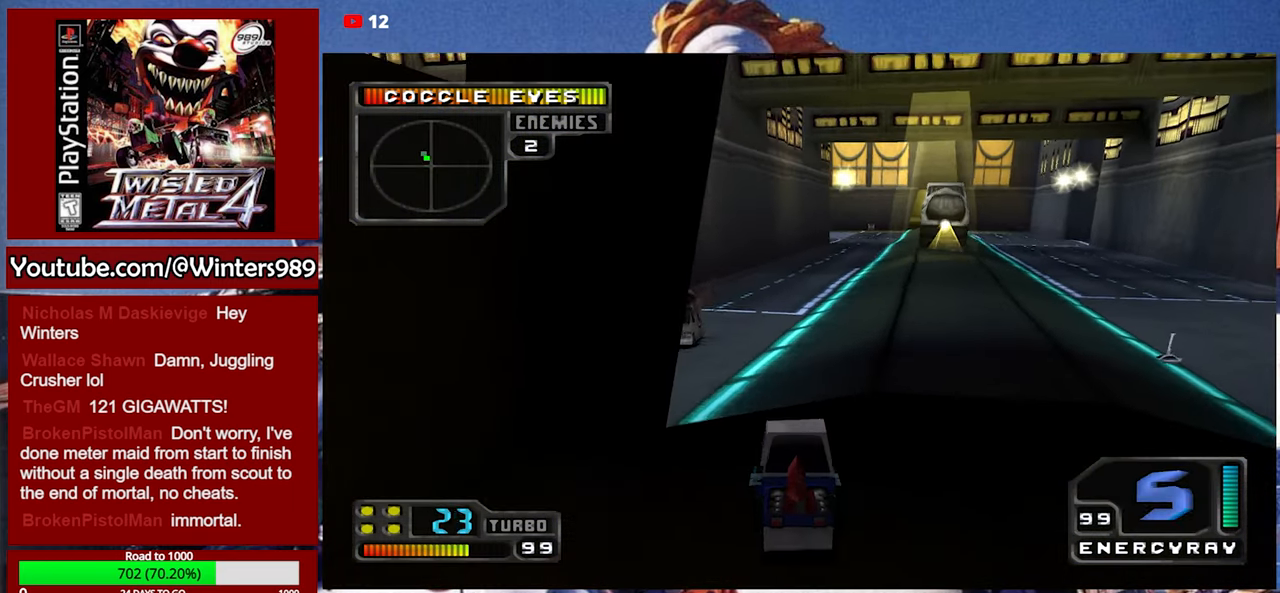
{"buttons": [], "left_stick": "center", "events": [[34, "L2", "up"], [300, "A", "down"], [500, "A", "up"]]}
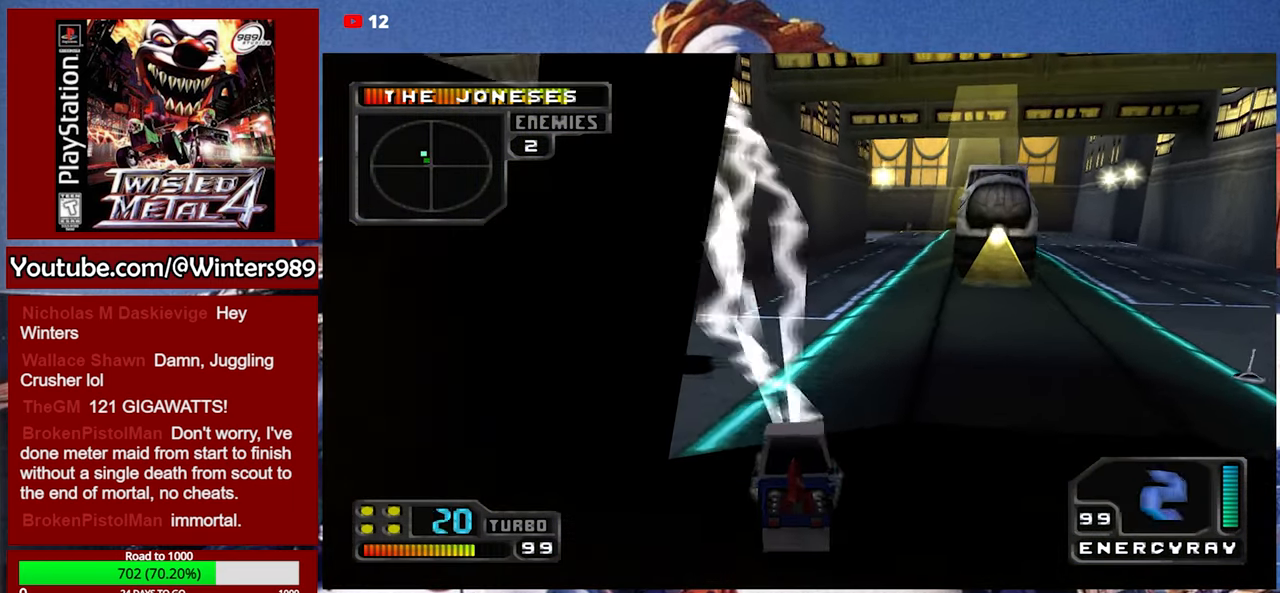
{"buttons": [], "left_stick": "center", "events": [[100, "Y", "down"], [400, "Y", "up"]]}
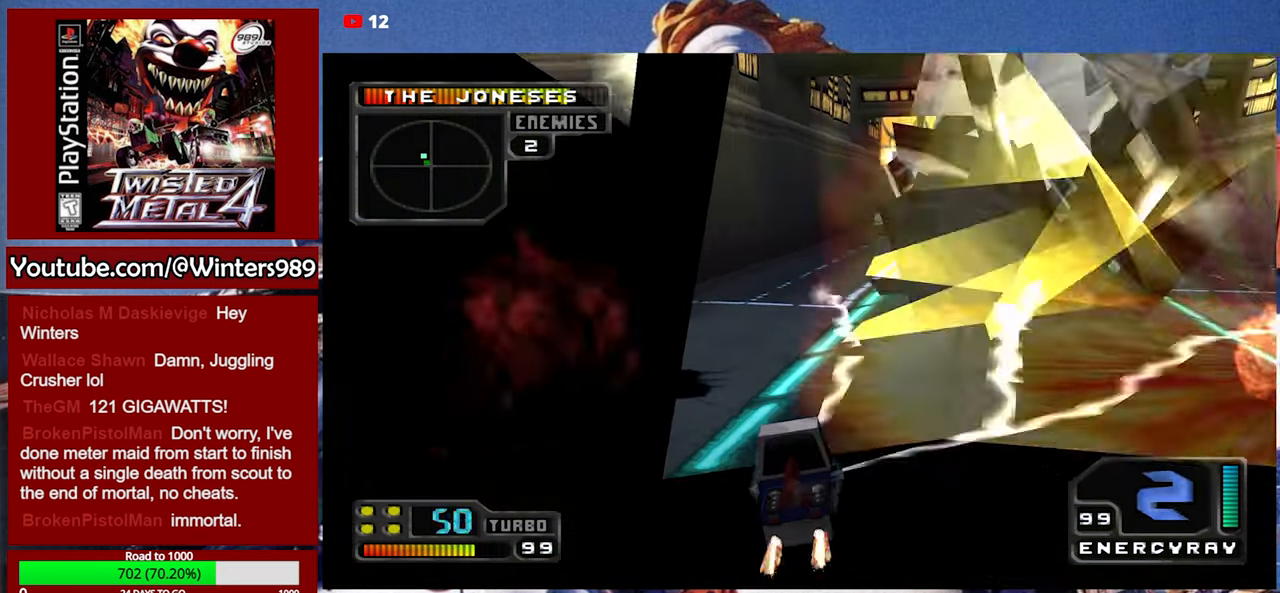
{"buttons": [], "left_stick": "center", "events": []}
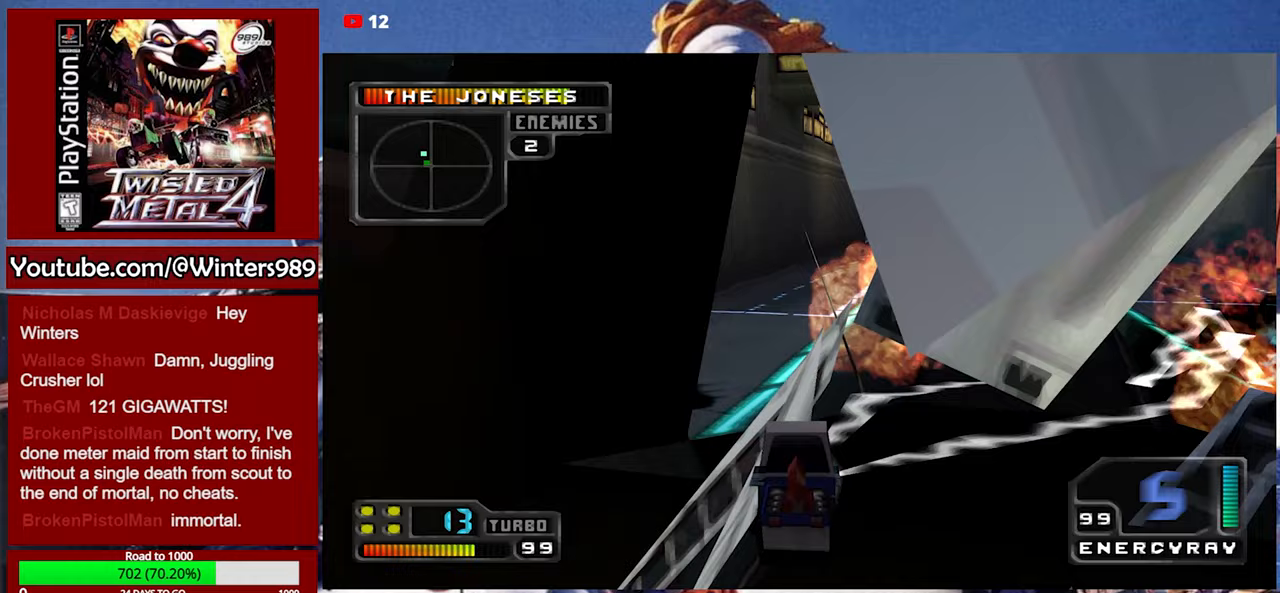
{"buttons": [], "left_stick": "center", "events": []}
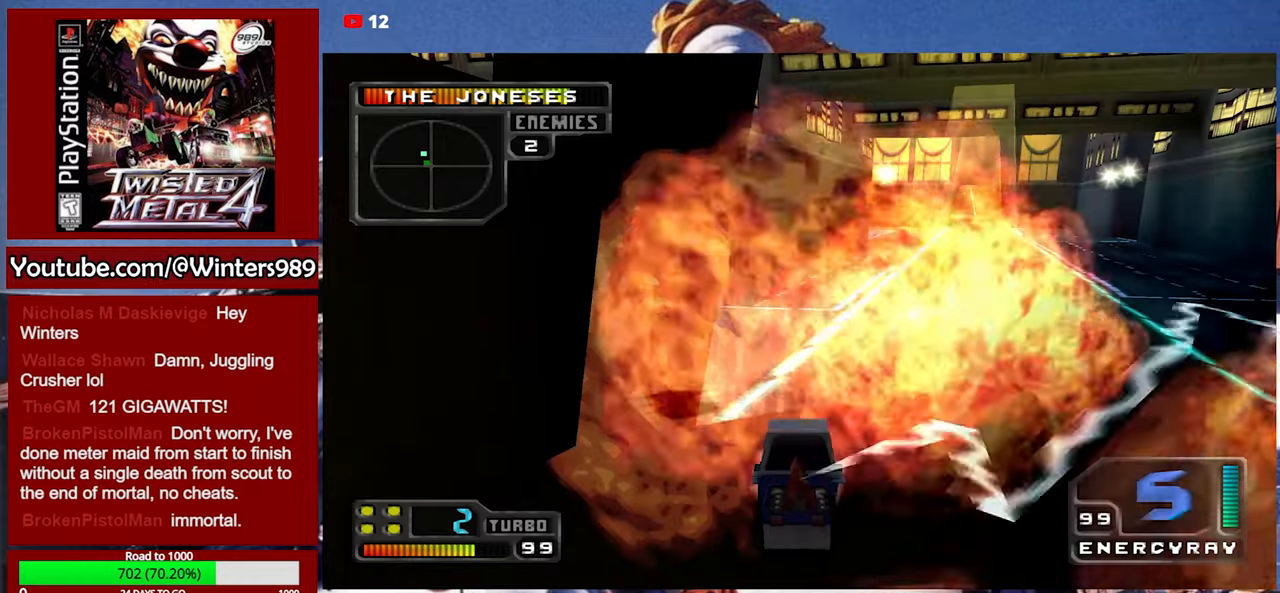
{"buttons": ["Y"], "left_stick": "center", "events": [[233, "Y", "down"]]}
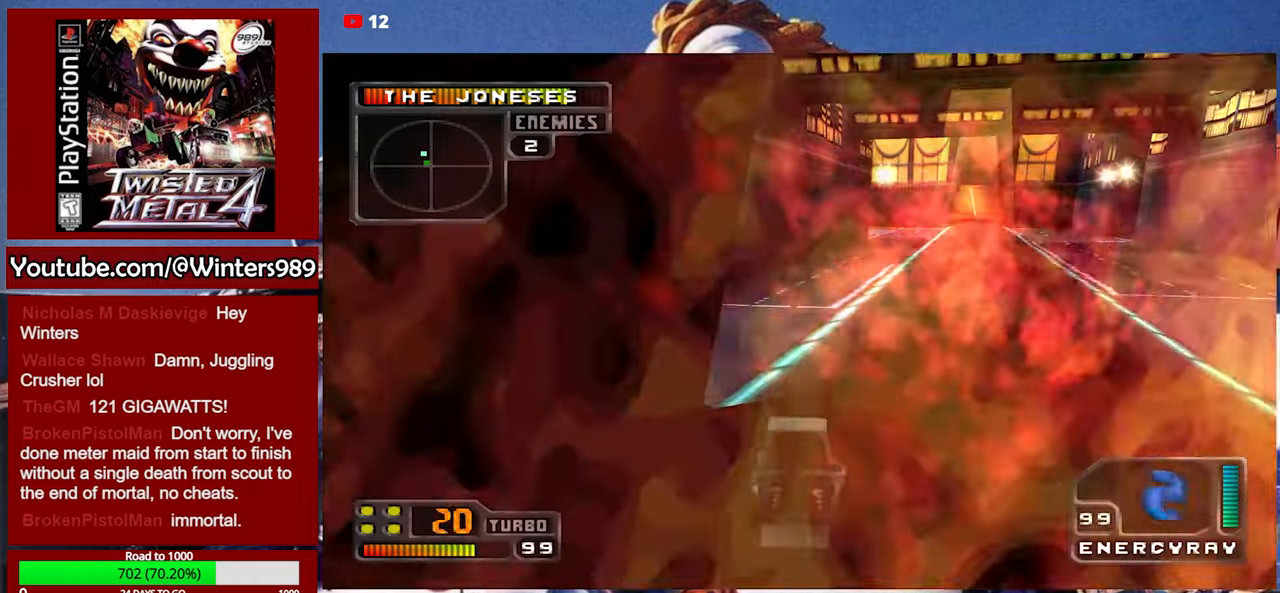
{"buttons": [], "left_stick": "center", "events": [[167, "DPAD_LEFT", "down"], [300, "DPAD_LEFT", "up"], [333, "Y", "up"]]}
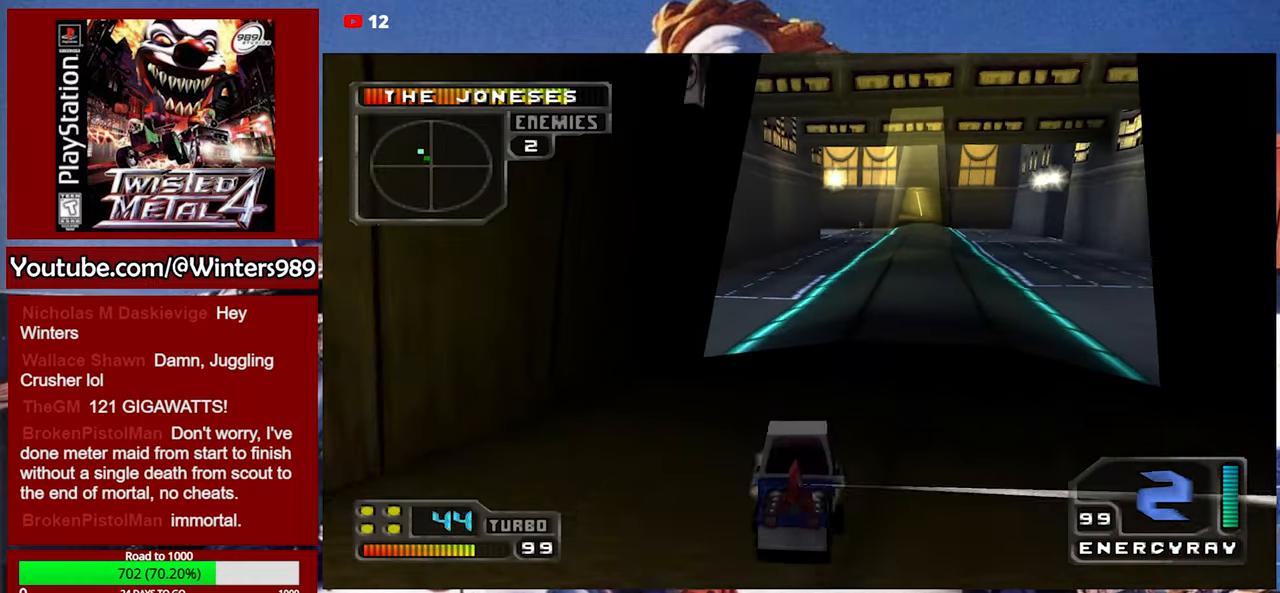
{"buttons": ["A"], "left_stick": "center", "events": [[367, "A", "down"]]}
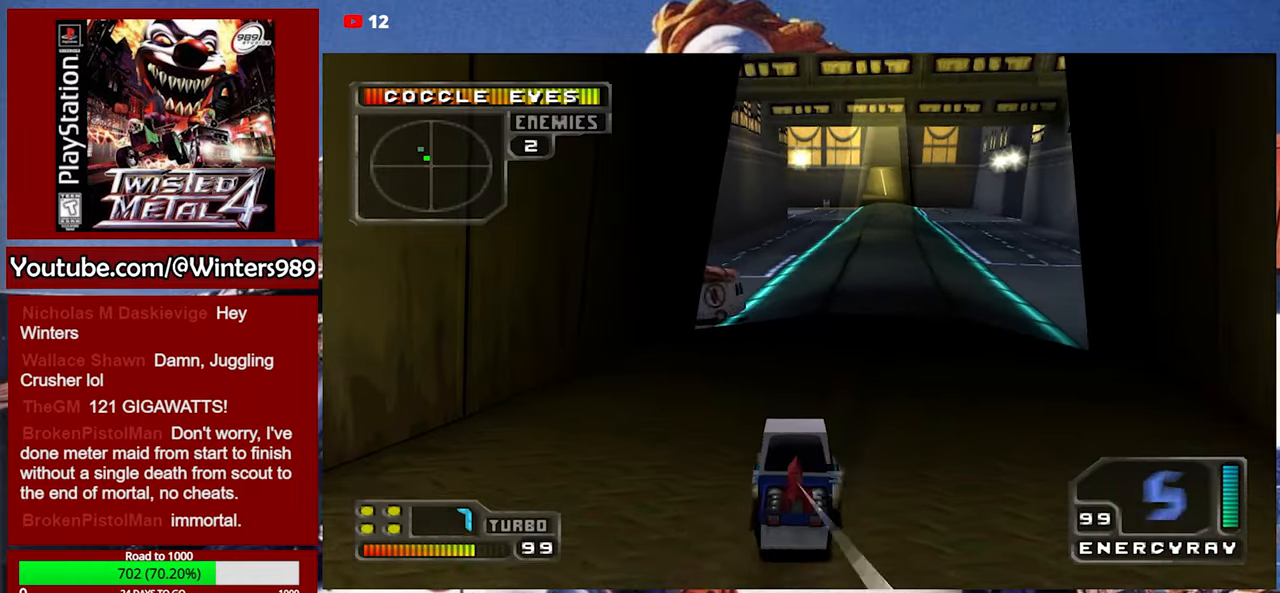
{"buttons": ["A"], "left_stick": "center", "events": [[133, "DPAD_RIGHT", "down"], [267, "DPAD_RIGHT", "up"]]}
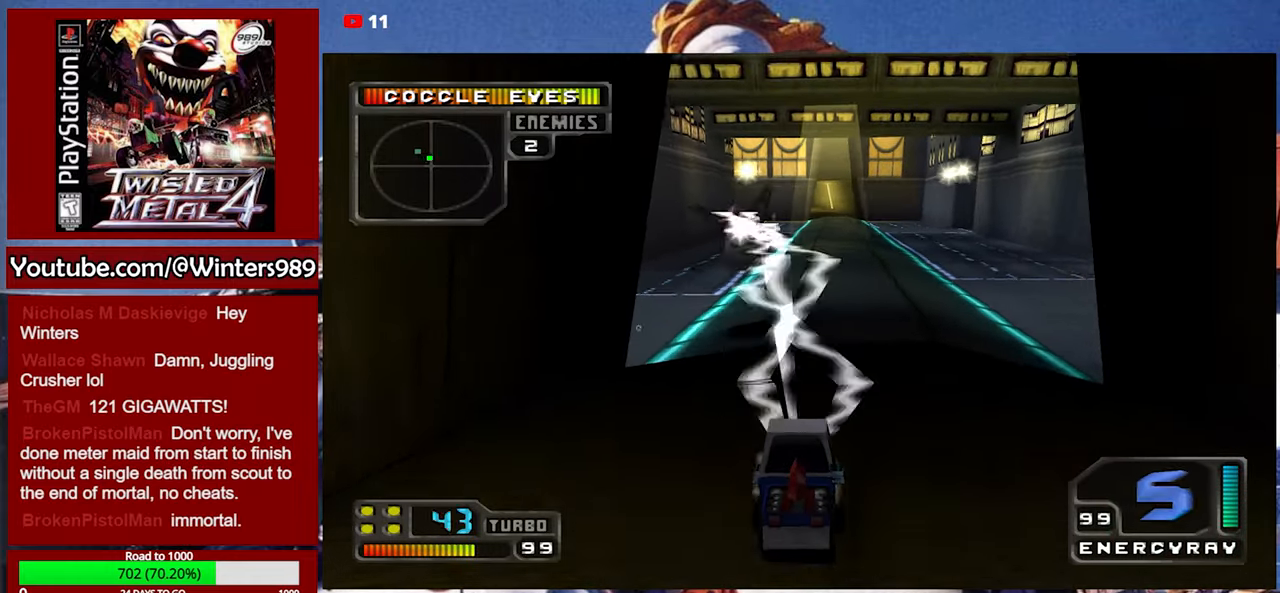
{"buttons": ["A"], "left_stick": "center", "events": []}
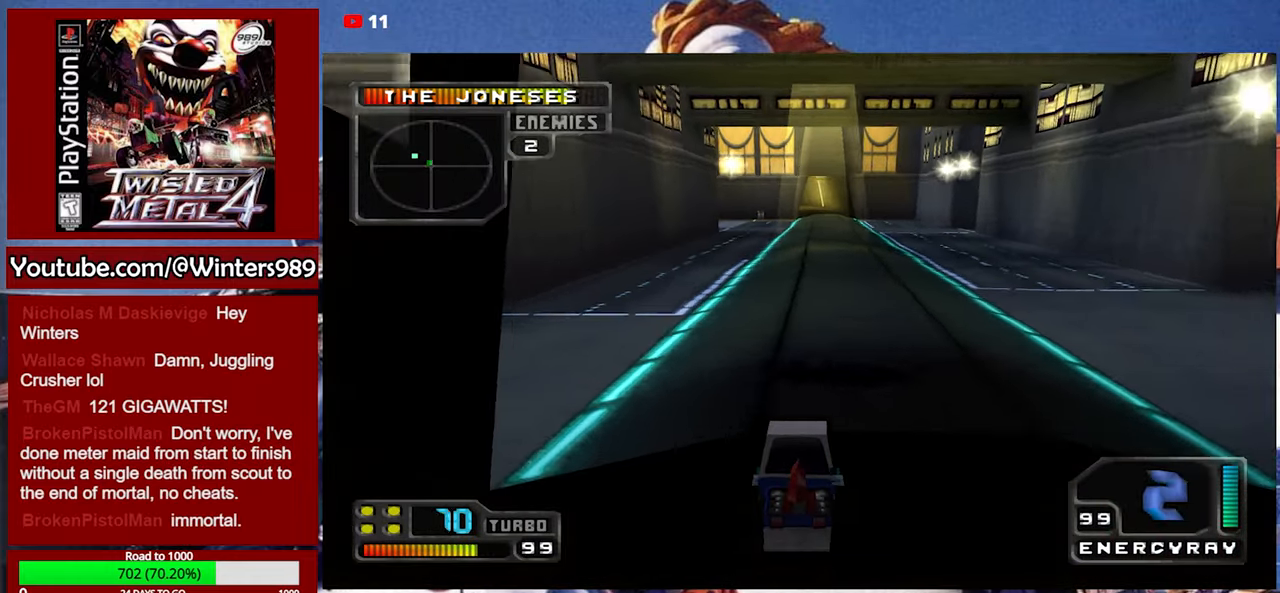
{"buttons": [], "left_stick": "center", "events": [[33, "DPAD_LEFT", "down"], [200, "DPAD_LEFT", "up"], [300, "A", "up"]]}
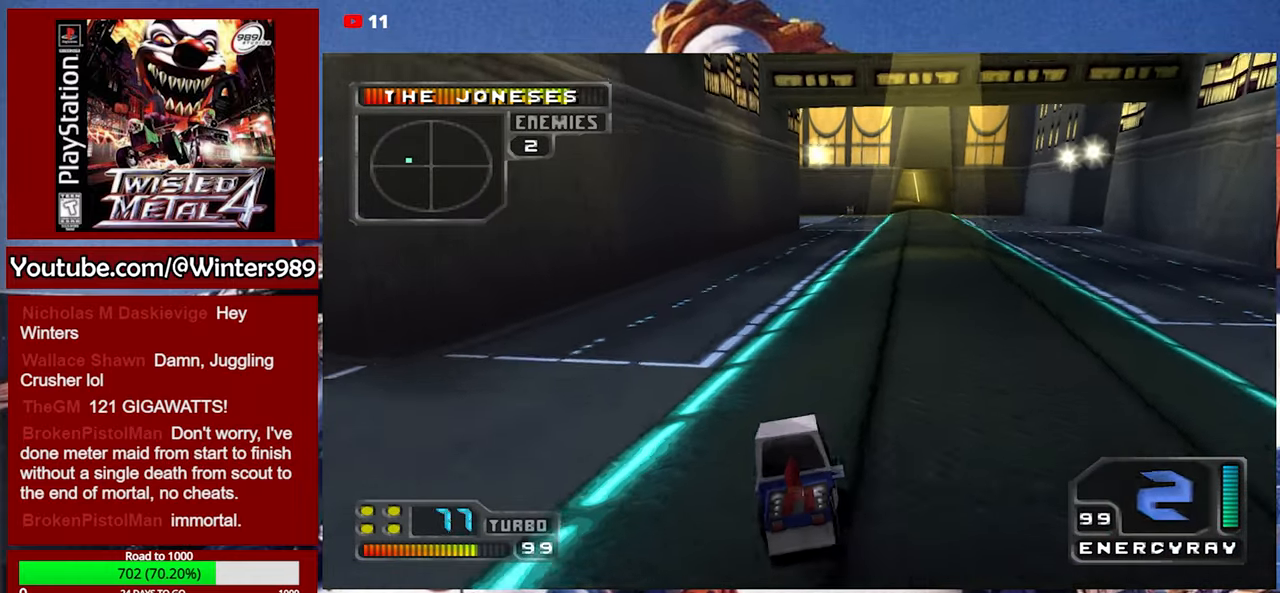
{"buttons": [], "left_stick": "center", "events": []}
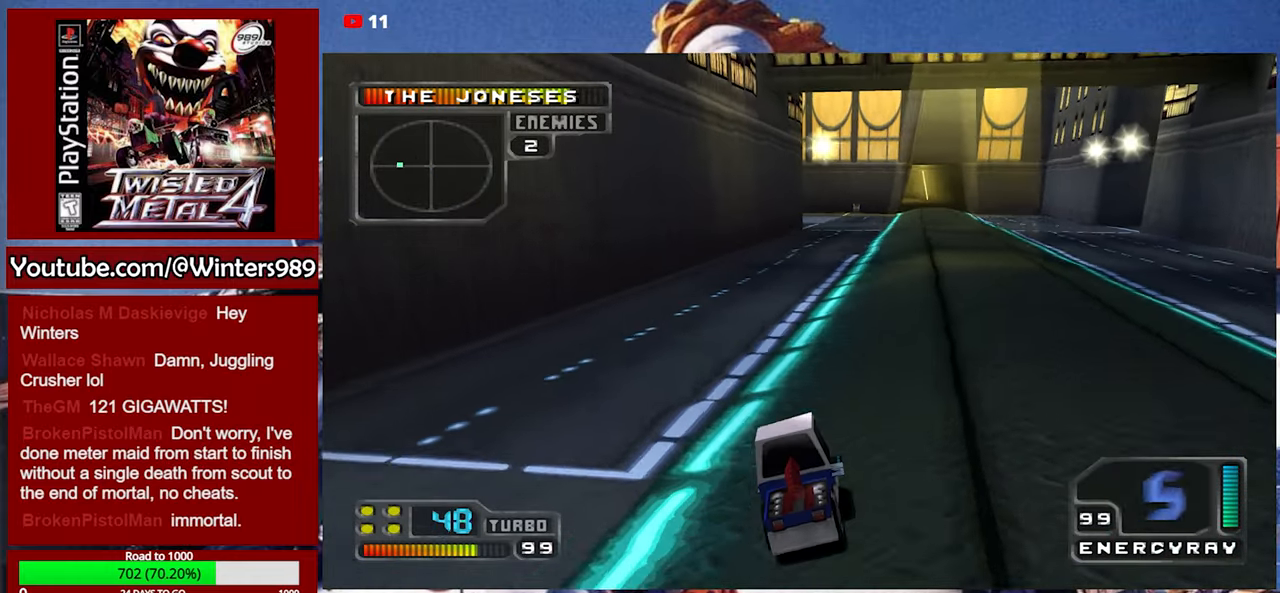
{"buttons": ["A"], "left_stick": "center", "events": [[267, "A", "down"]]}
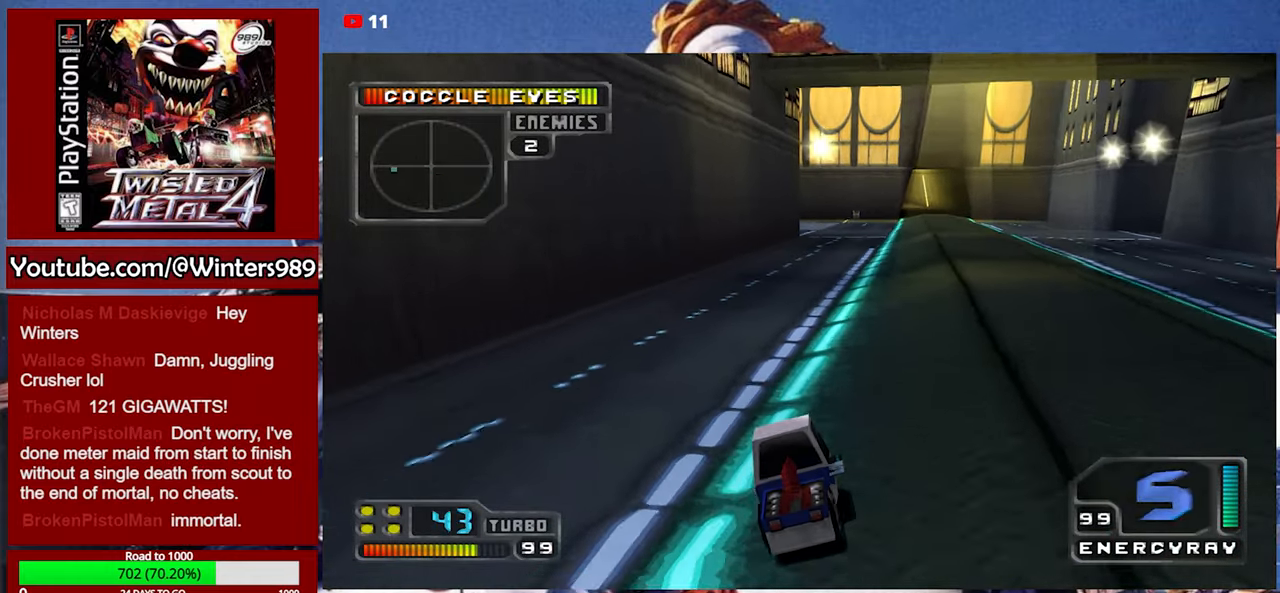
{"buttons": ["A"], "left_stick": "center", "events": []}
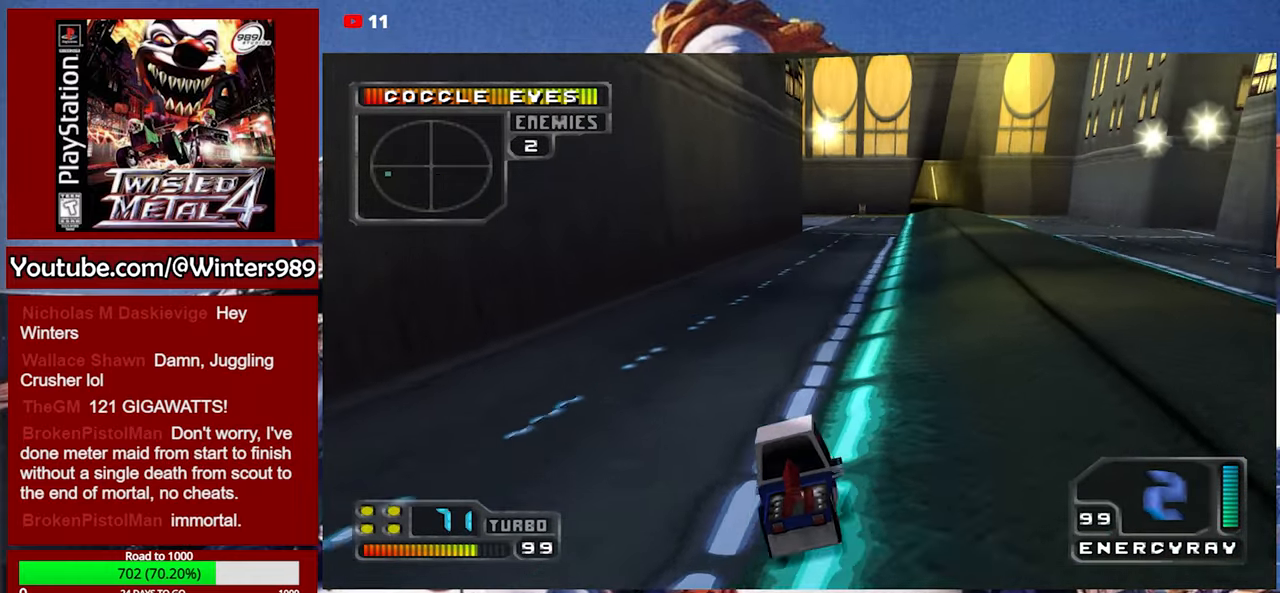
{"buttons": ["A"], "left_stick": "center", "events": []}
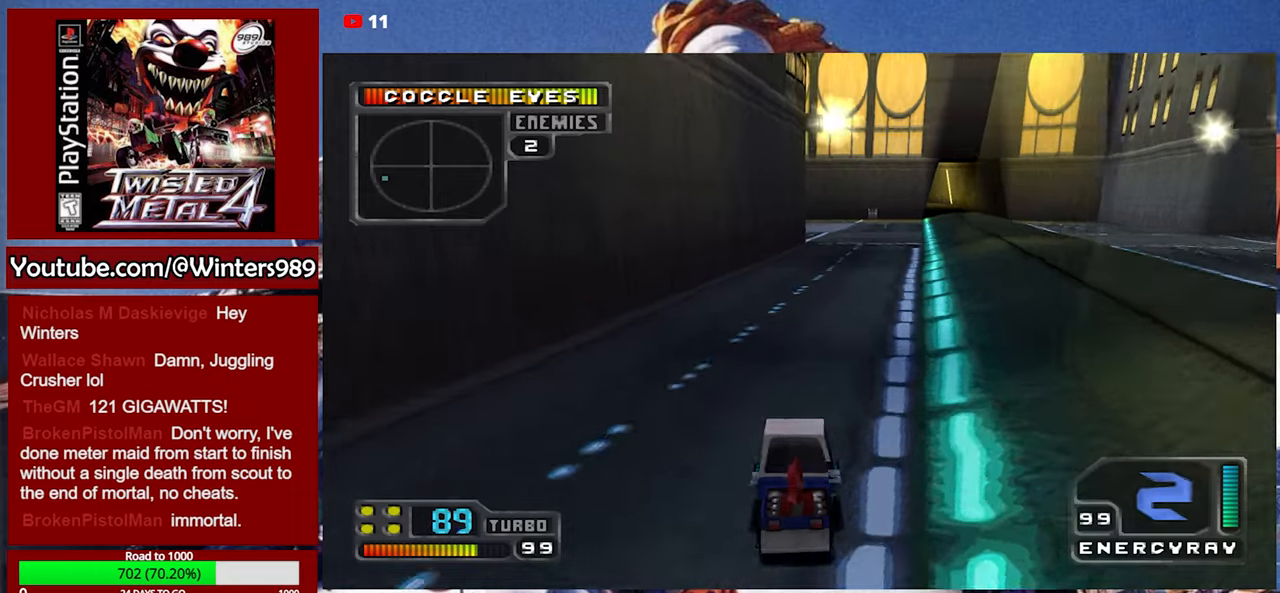
{"buttons": ["A", "DPAD_RIGHT"], "left_stick": "center", "events": [[433, "DPAD_RIGHT", "down"]]}
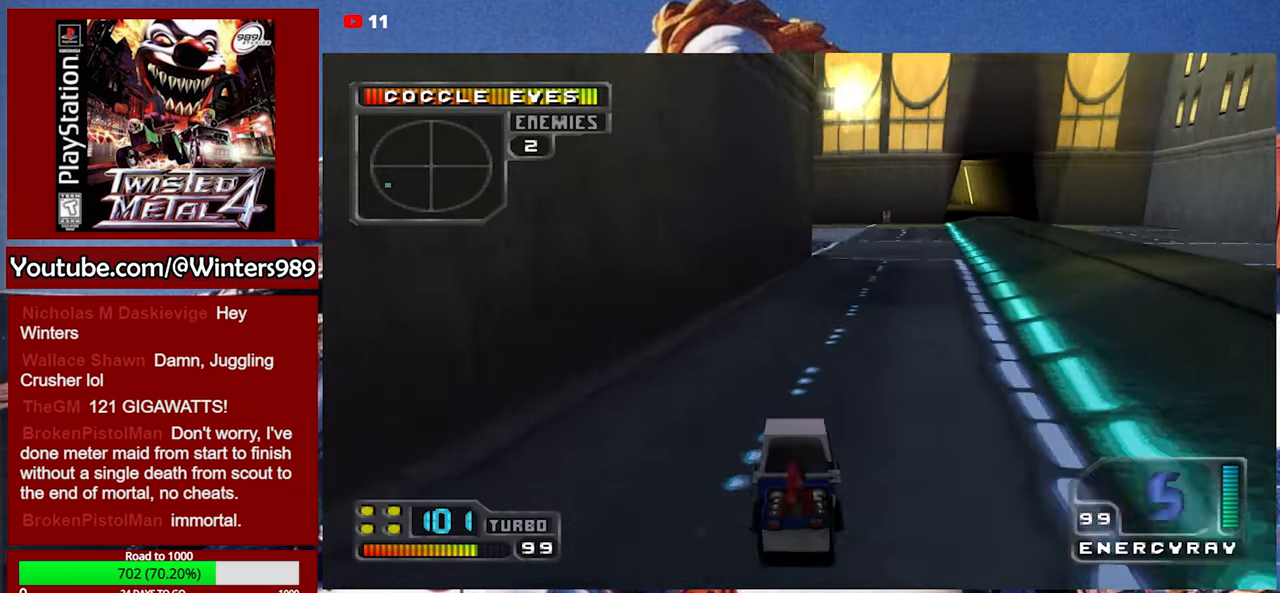
{"buttons": ["A"], "left_stick": "center", "events": [[100, "DPAD_RIGHT", "up"]]}
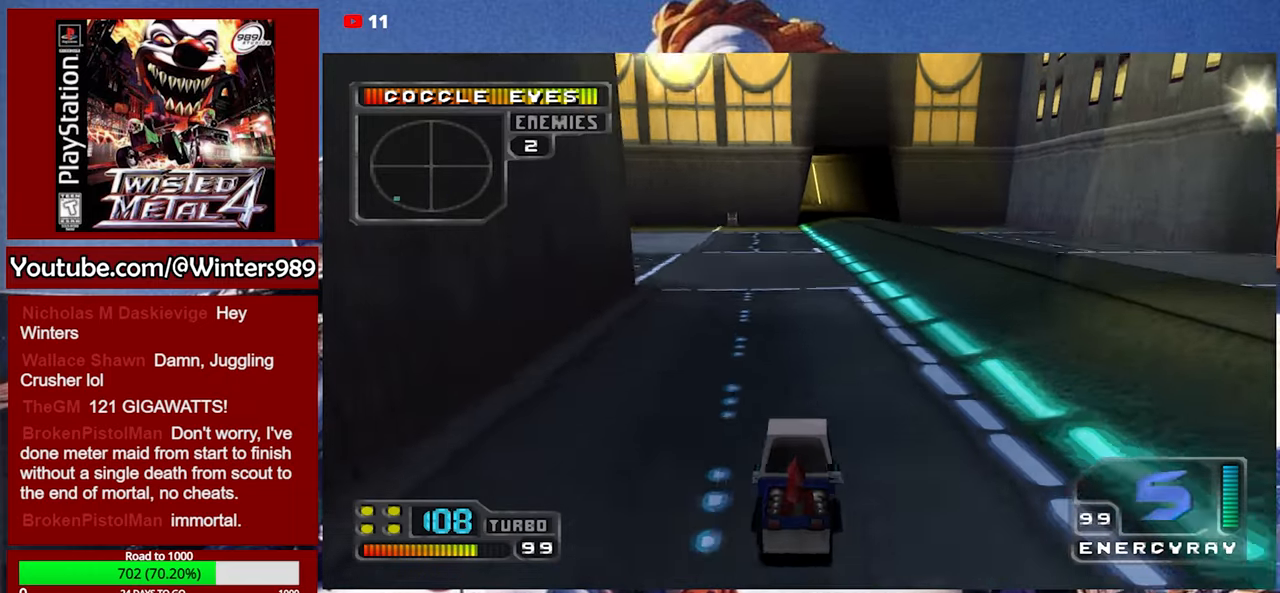
{"buttons": ["A"], "left_stick": "center", "events": []}
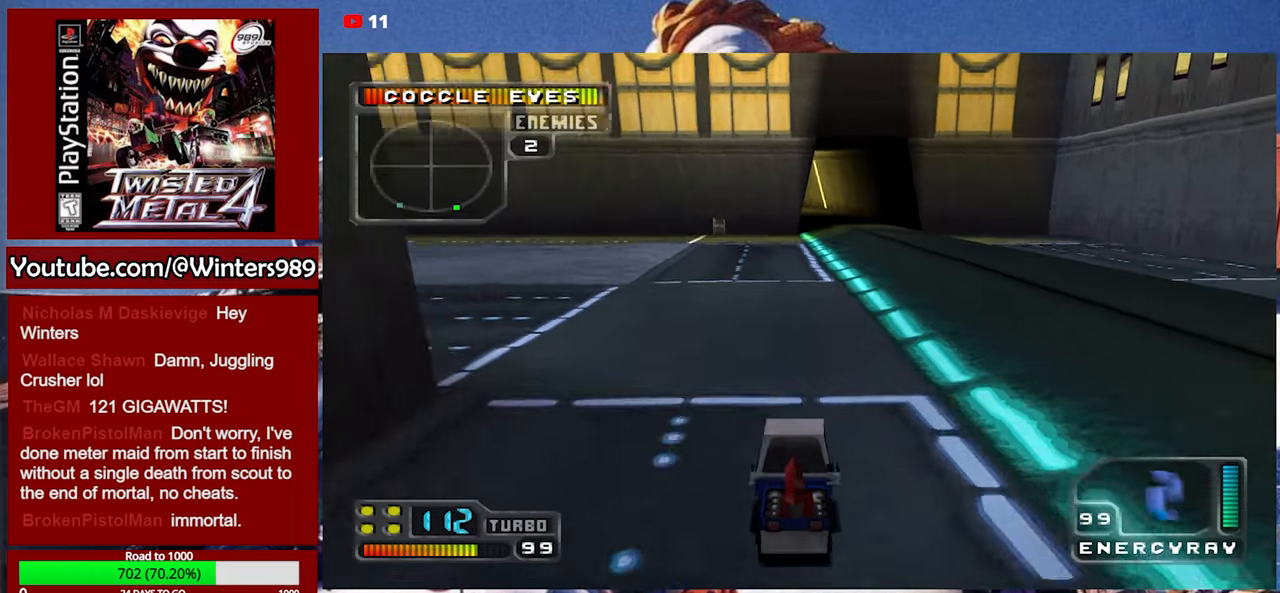
{"buttons": ["A", "DPAD_DOWN", "DPAD_RIGHT"], "left_stick": "center", "events": [[366, "DPAD_RIGHT", "down"], [400, "DPAD_DOWN", "down"]]}
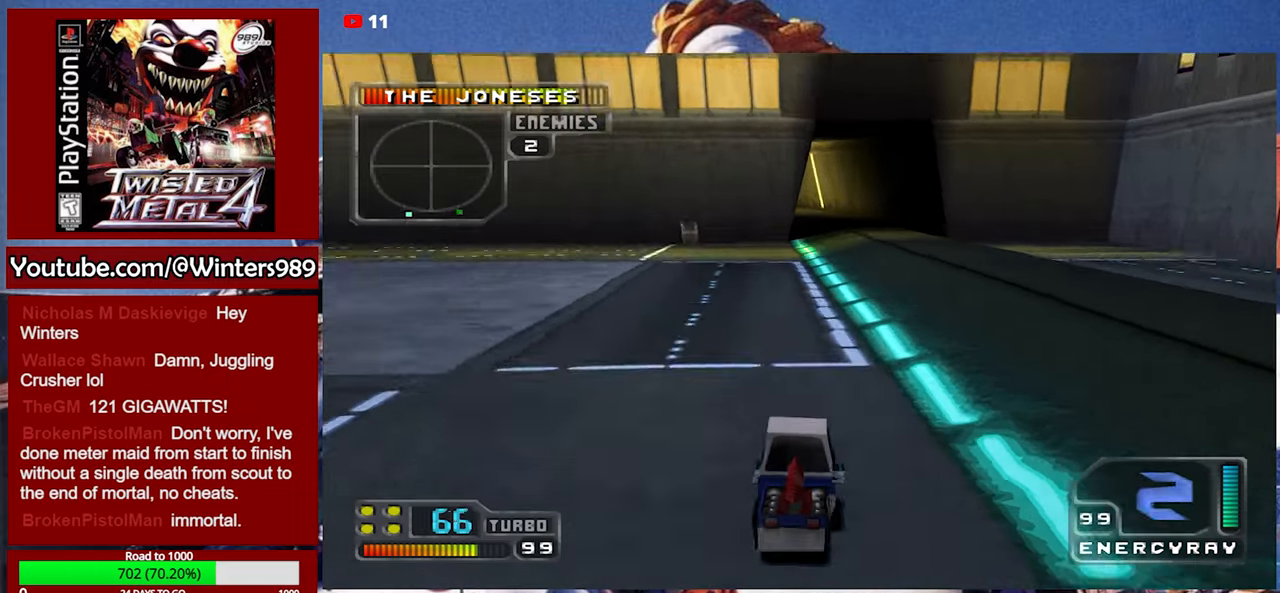
{"buttons": ["A"], "left_stick": "center", "events": [[366, "DPAD_DOWN", "up"], [433, "DPAD_RIGHT", "up"]]}
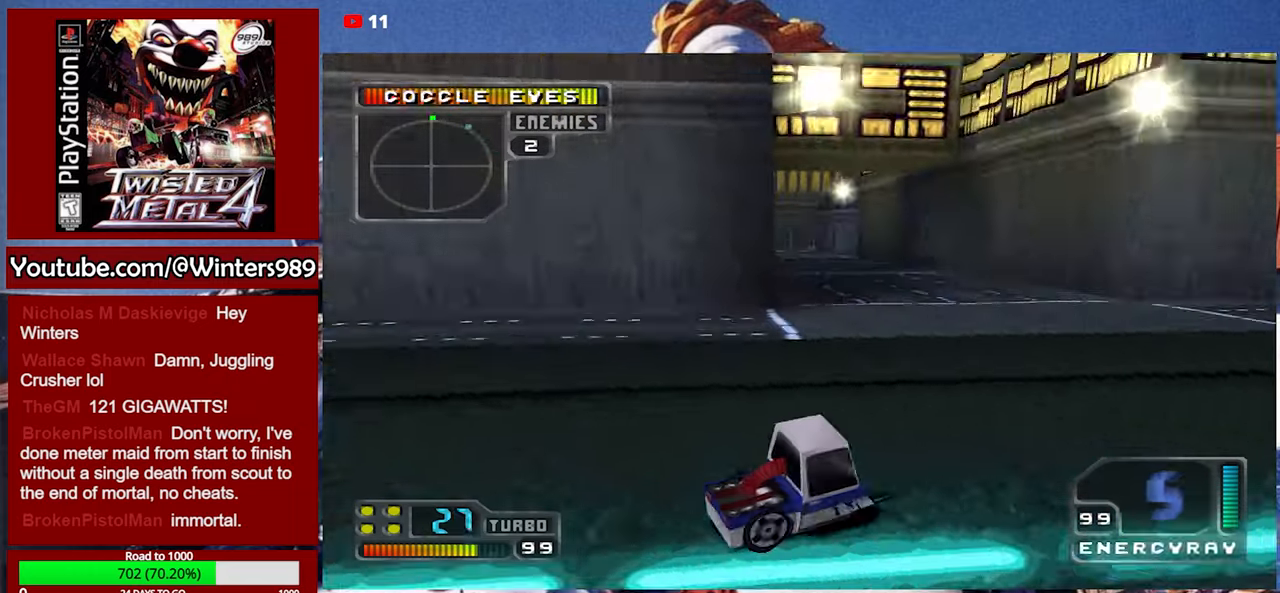
{"buttons": ["A", "DPAD_LEFT"], "left_stick": "center", "events": [[500, "DPAD_LEFT", "down"]]}
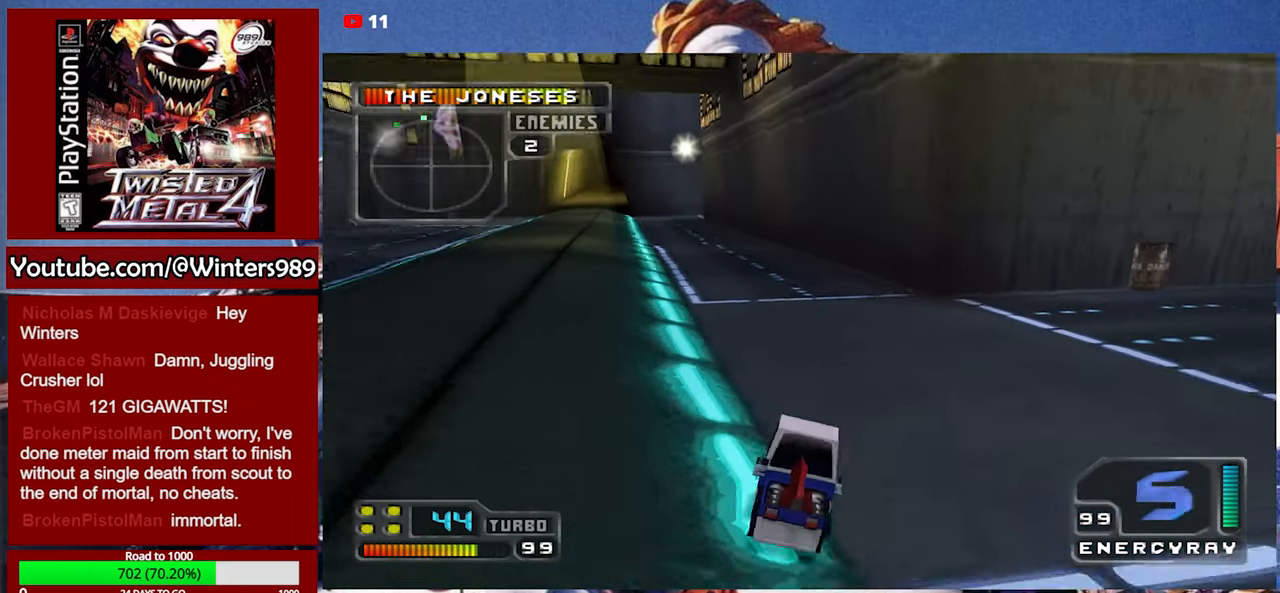
{"buttons": ["A"], "left_stick": "center", "events": [[166, "DPAD_LEFT", "up"]]}
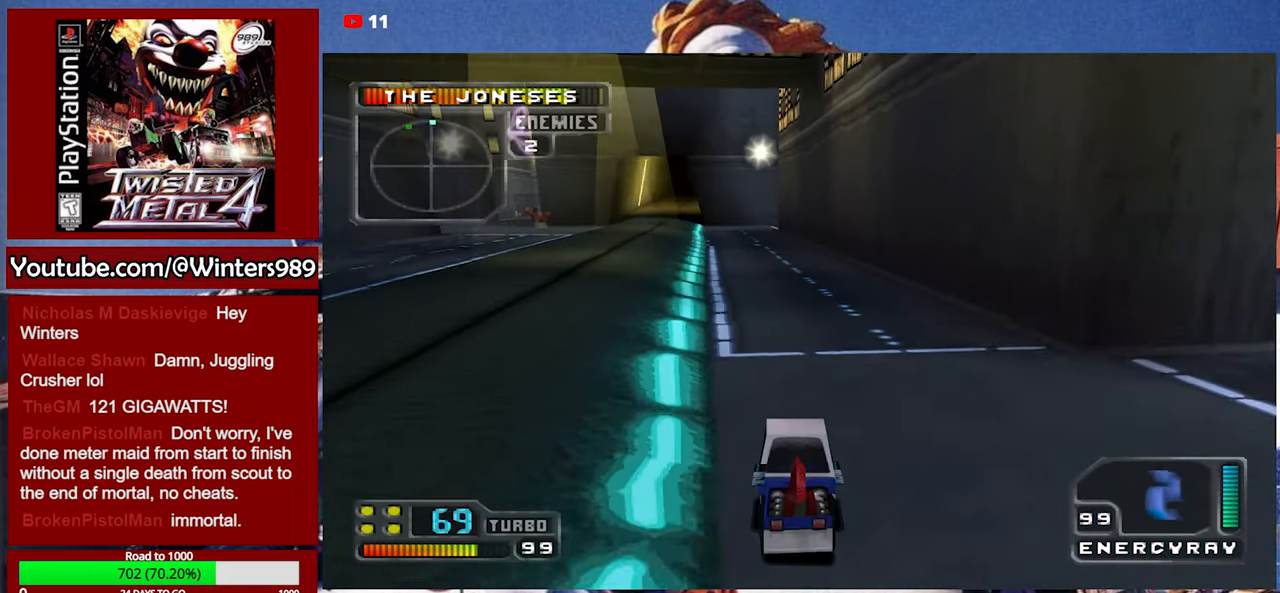
{"buttons": ["A"], "left_stick": "center", "events": [[266, "left_stick", "left"], [400, "left_stick", "center"]]}
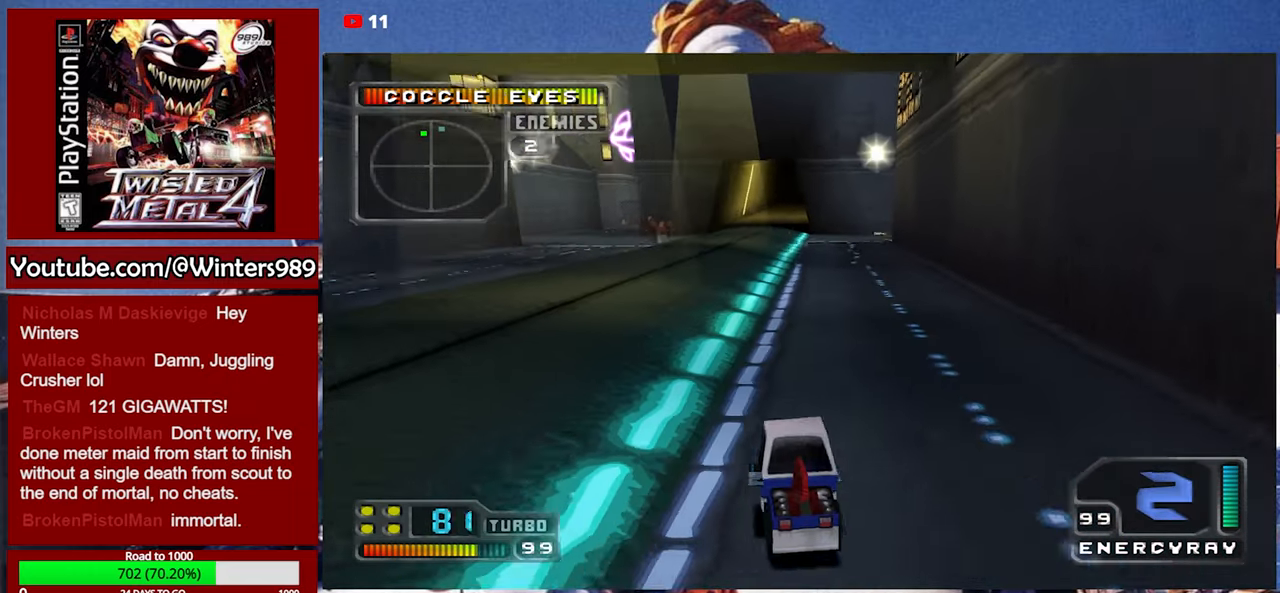
{"buttons": ["A"], "left_stick": "center", "events": [[166, "A", "up"], [433, "A", "down"]]}
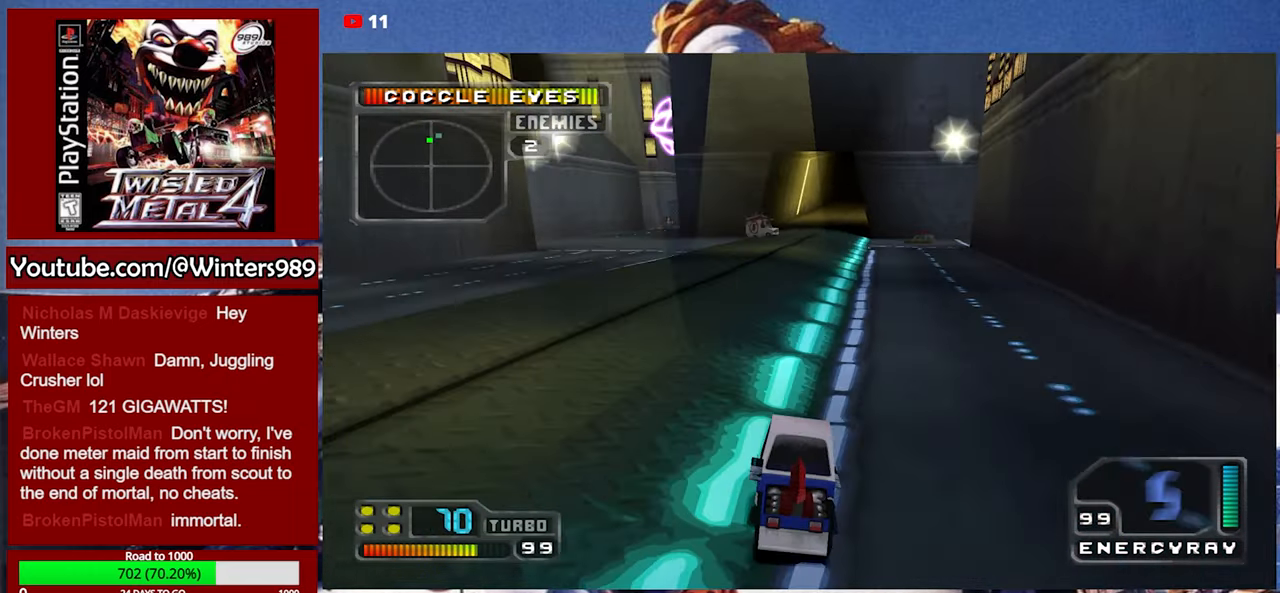
{"buttons": ["A"], "left_stick": "center", "events": [[166, "left_stick", "right"], [300, "left_stick", "center"]]}
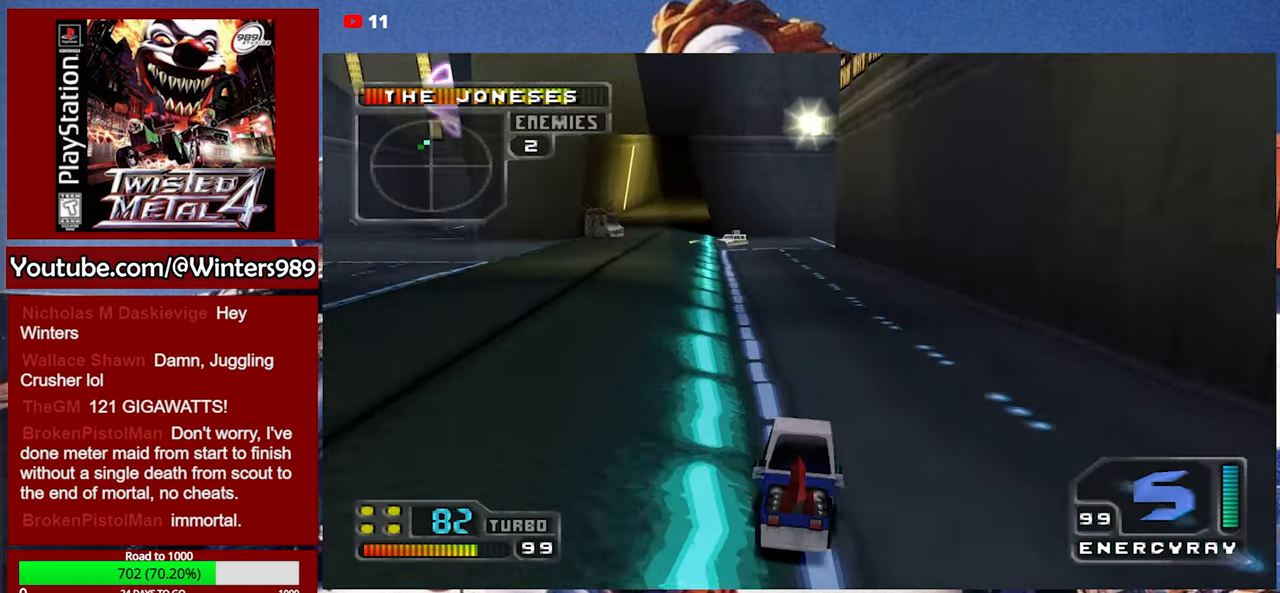
{"buttons": ["A"], "left_stick": "center", "events": [[33, "left_stick", "left"], [200, "left_stick", "center"]]}
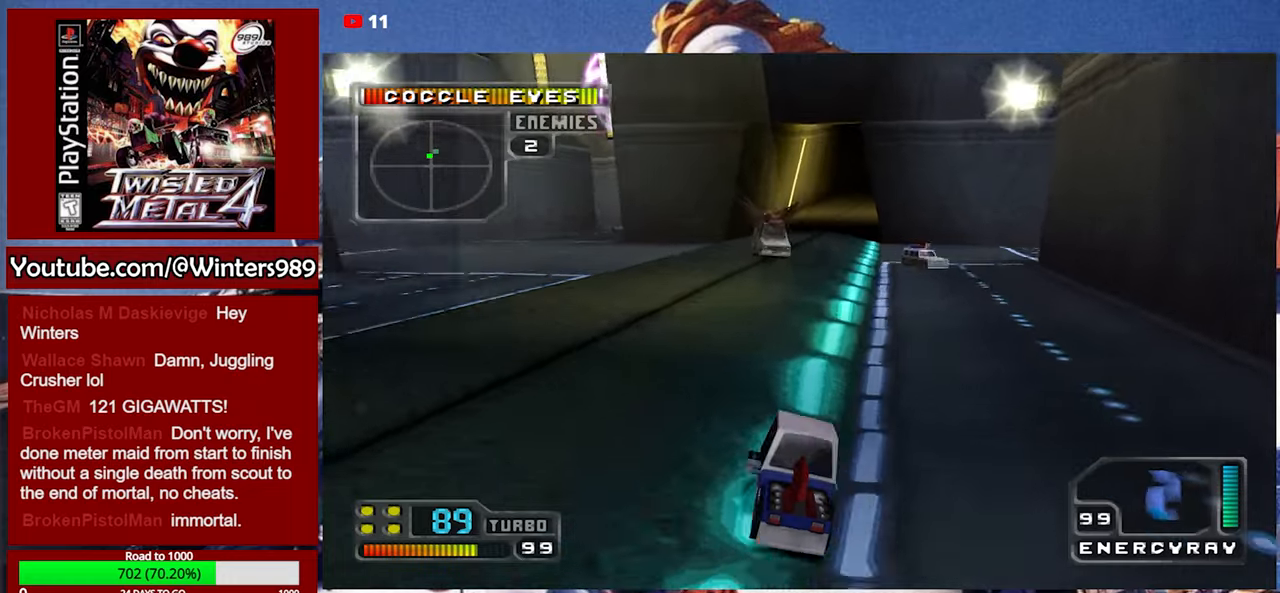
{"buttons": ["A"], "left_stick": "center", "events": [[34, "L2", "down"], [134, "L2", "up"], [200, "L2", "down"], [267, "L2", "up"]]}
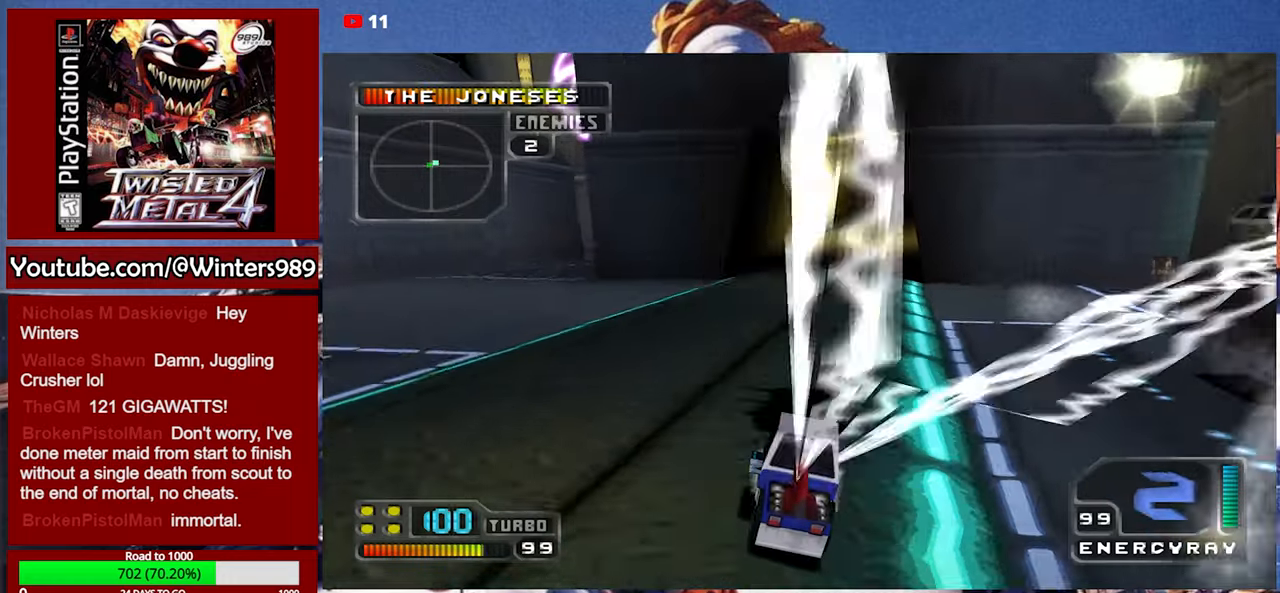
{"buttons": ["A"], "left_stick": "center", "events": []}